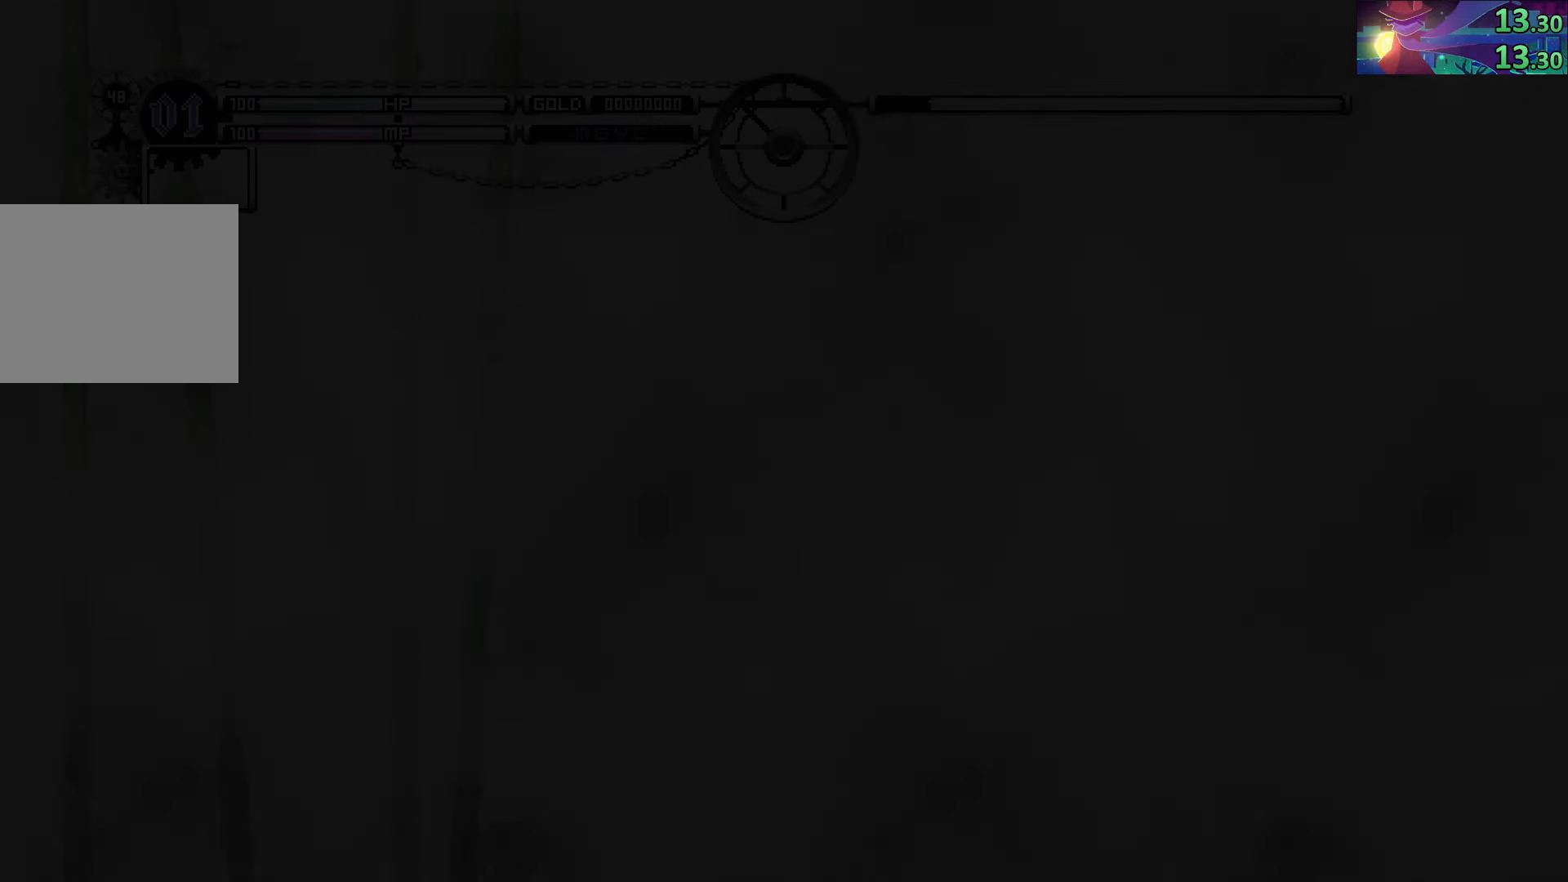
Gameplay with a controller (PlayStation layout); each line is a JSON object with the inputs held at the frame after it. "events" lists button and stick changes between this image and that frame as [ms after this image, input, new state], when the widget could be followed in between. Not read: L3 R3.
{"buttons": ["START"], "left_stick": "center", "right_stick": "center", "events": []}
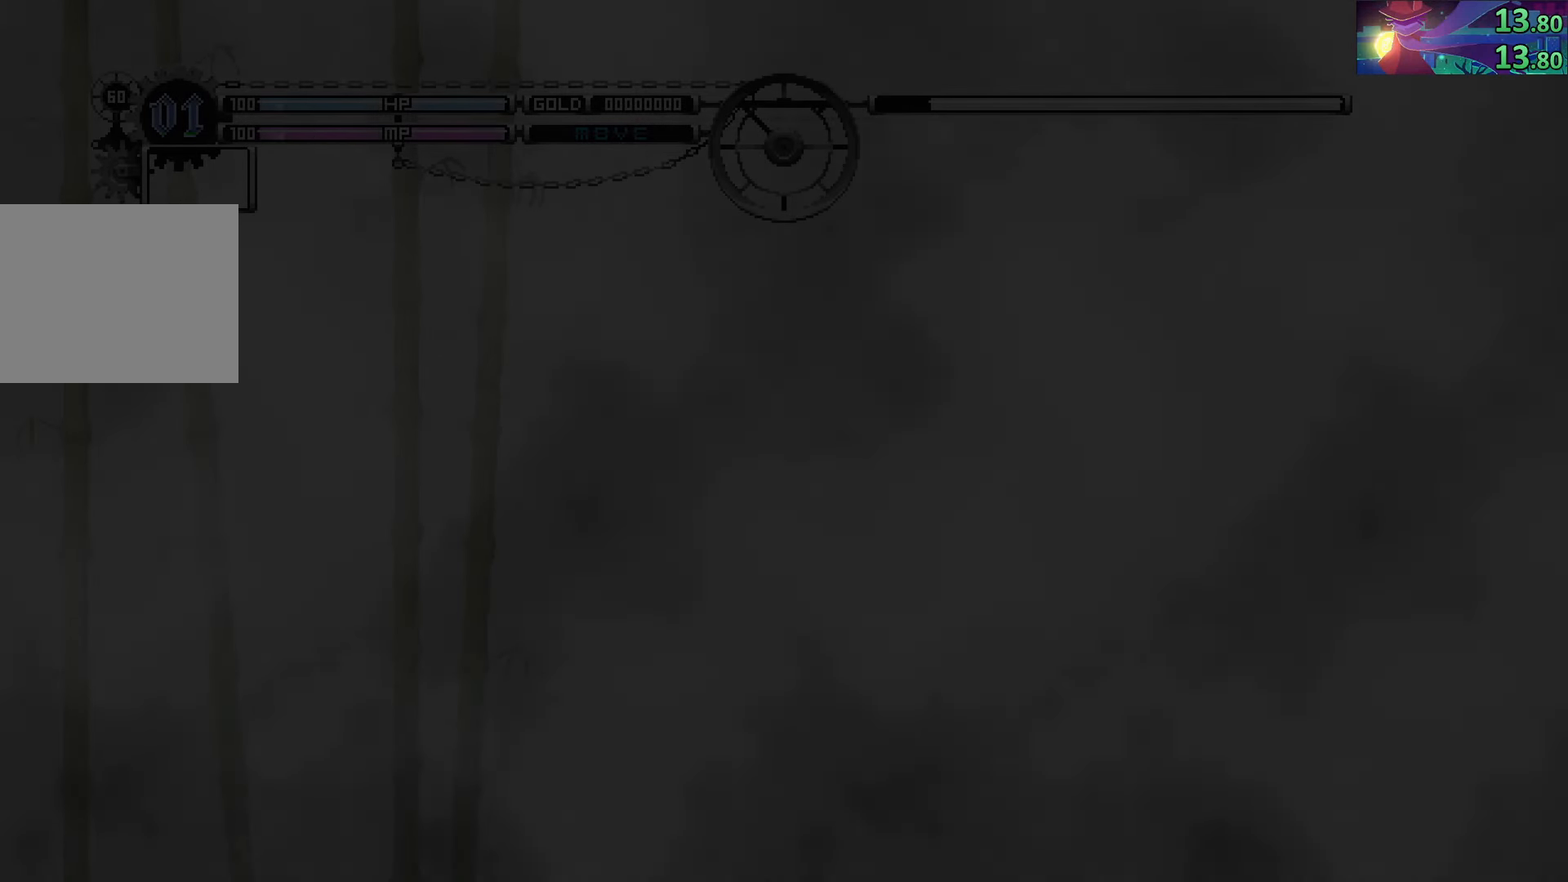
{"buttons": ["START"], "left_stick": "center", "right_stick": "center", "events": []}
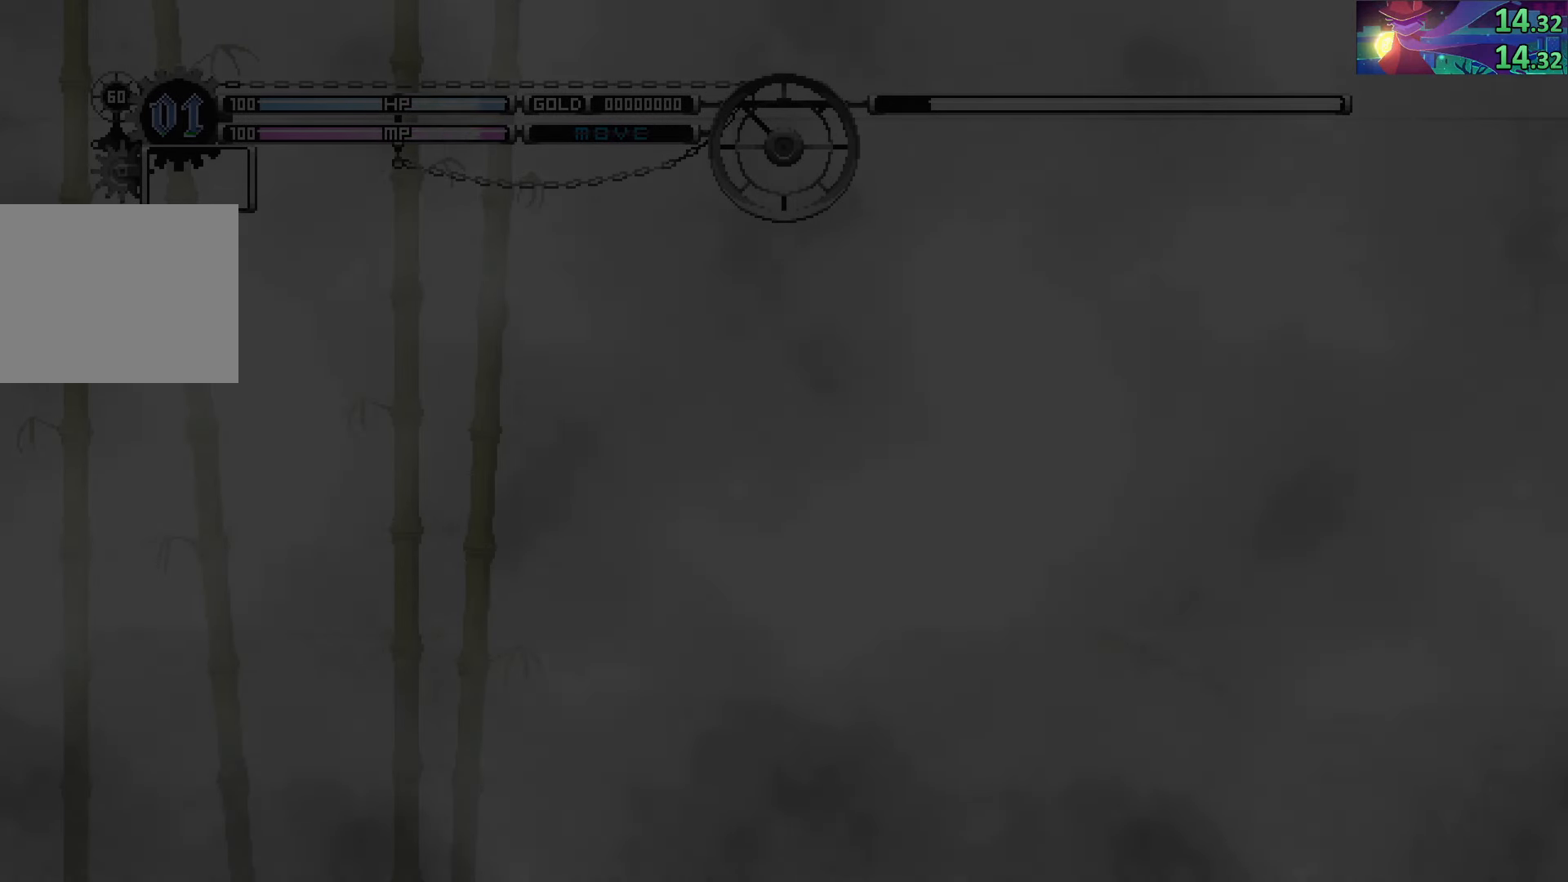
{"buttons": ["START"], "left_stick": "center", "right_stick": "center", "events": []}
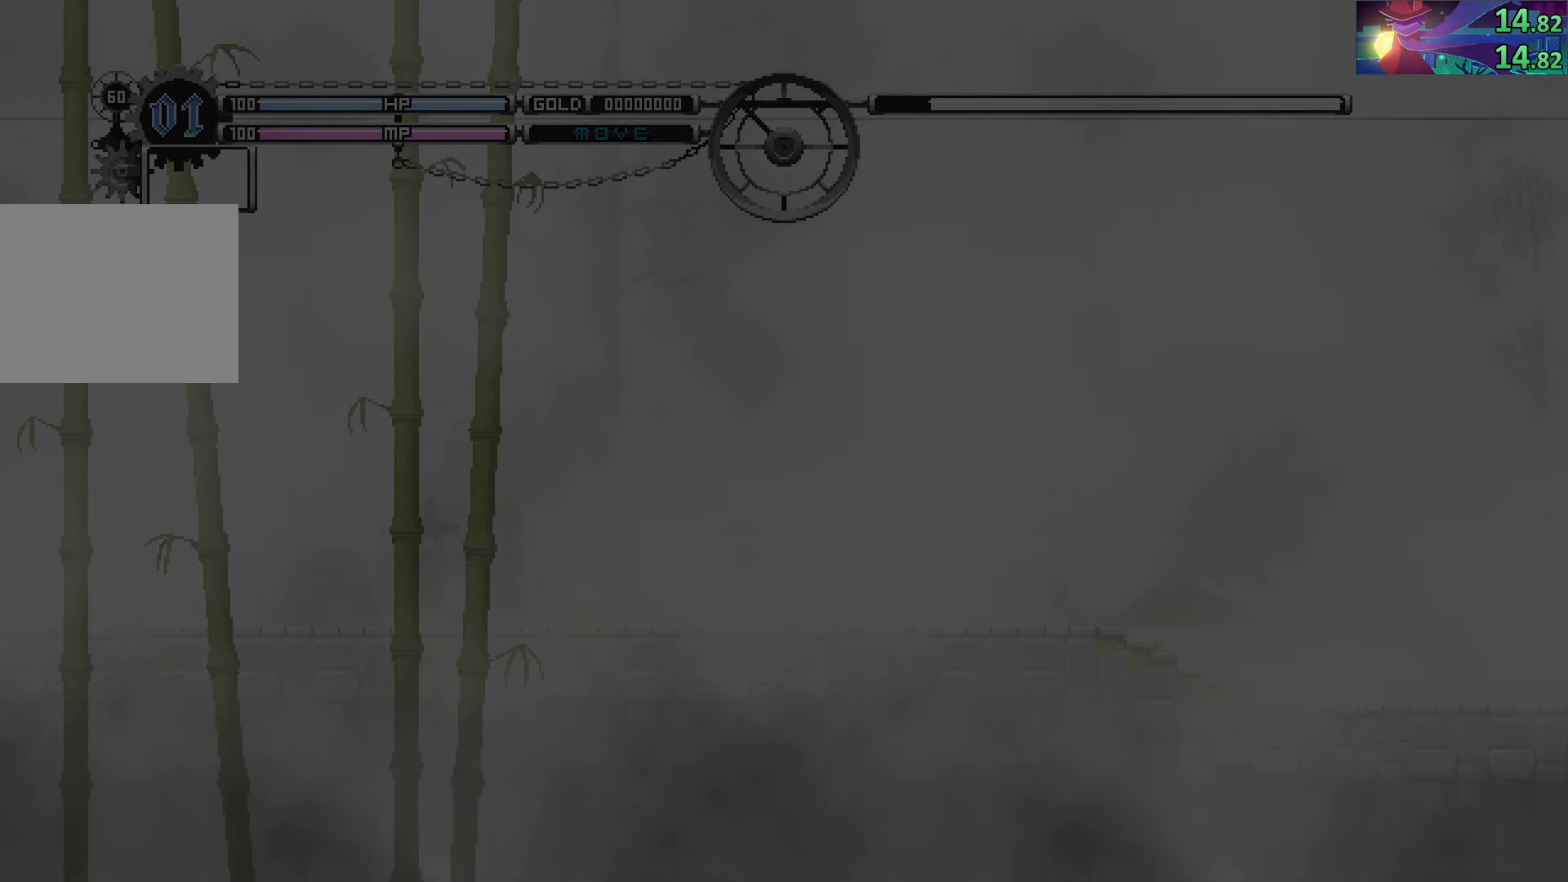
{"buttons": [], "left_stick": "center", "right_stick": "center", "events": [[233, "START", "up"]]}
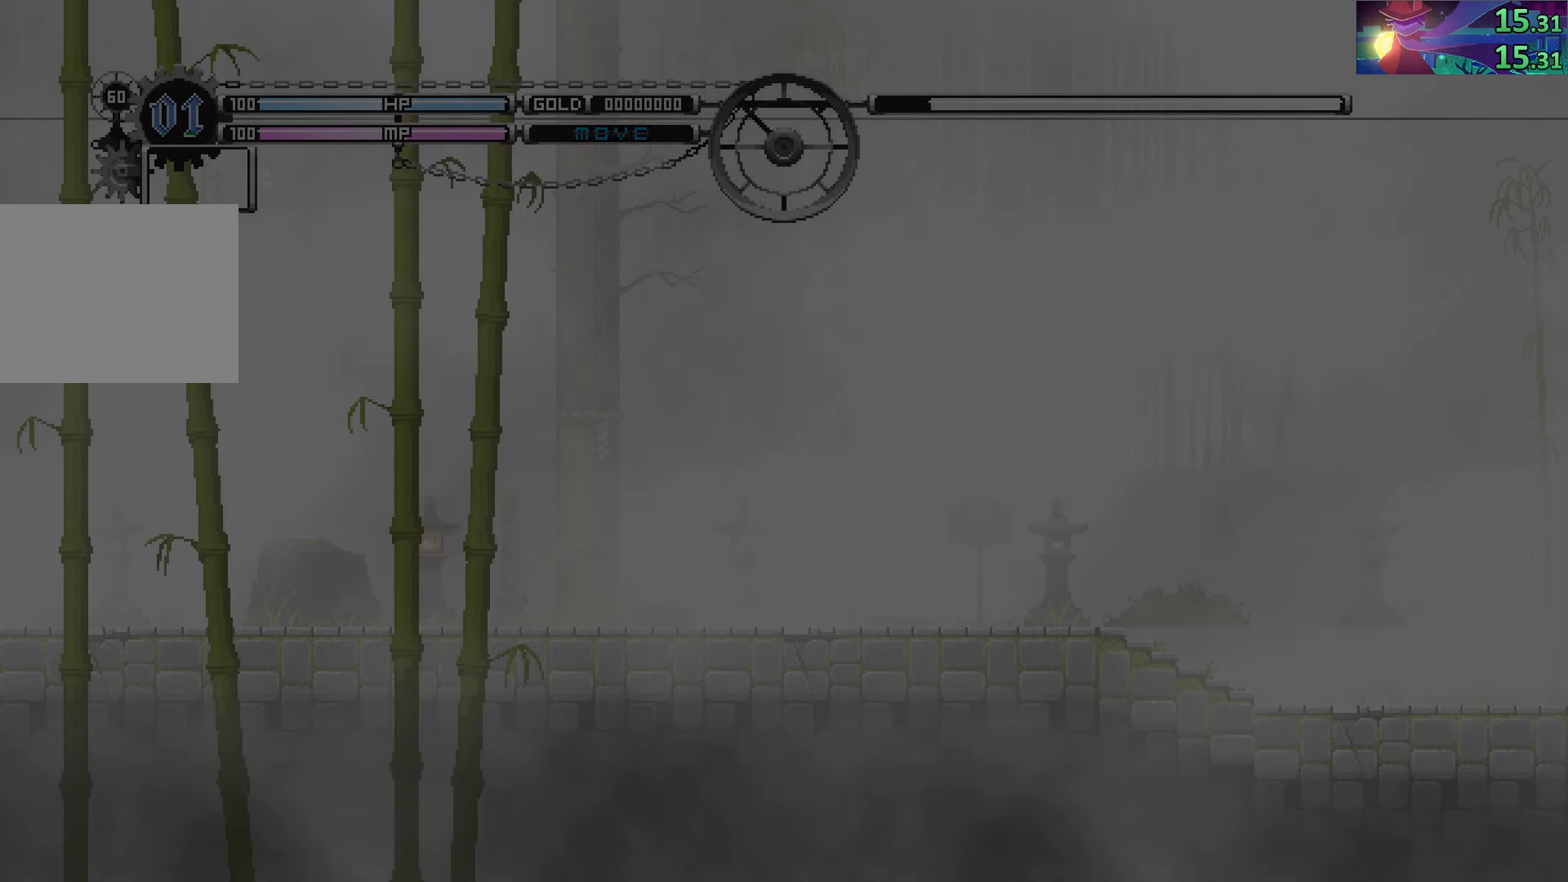
{"buttons": [], "left_stick": "center", "right_stick": "center", "events": []}
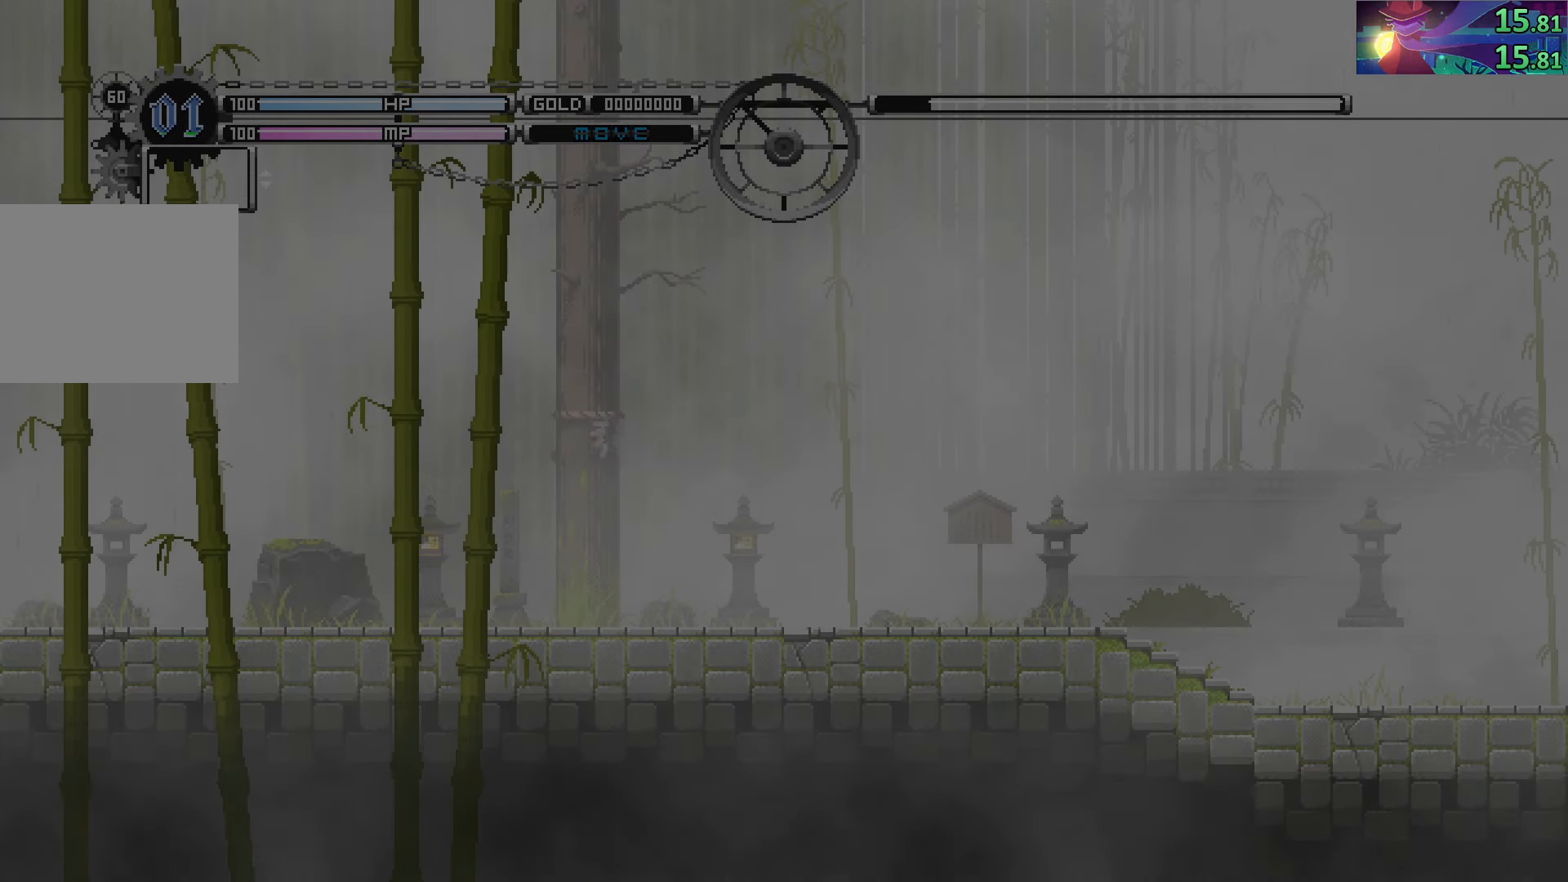
{"buttons": [], "left_stick": "center", "right_stick": "center", "events": []}
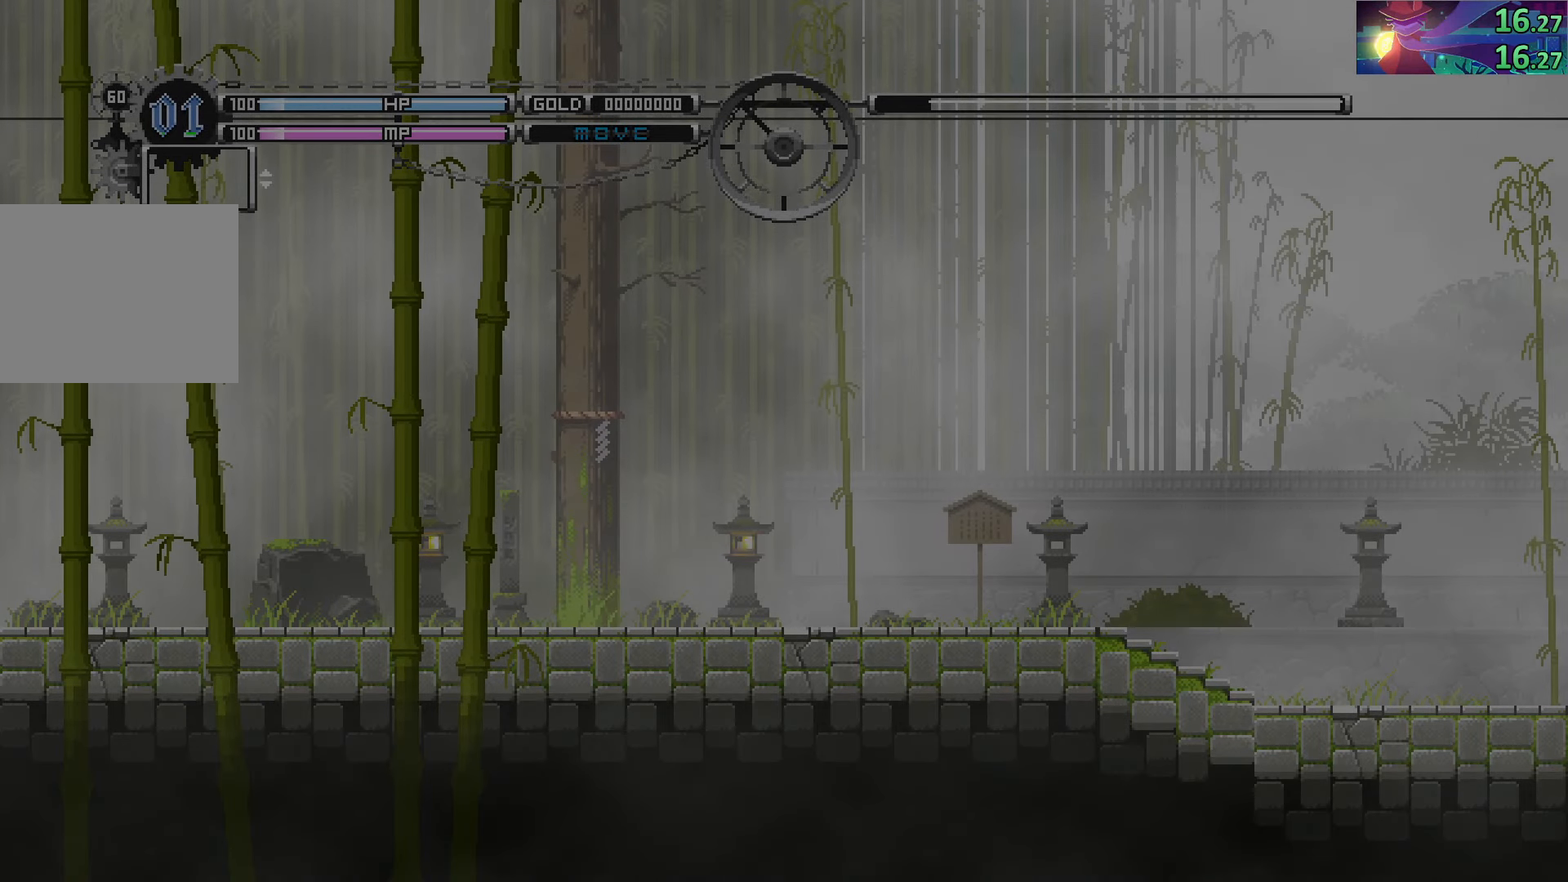
{"buttons": [], "left_stick": "center", "right_stick": "center", "events": []}
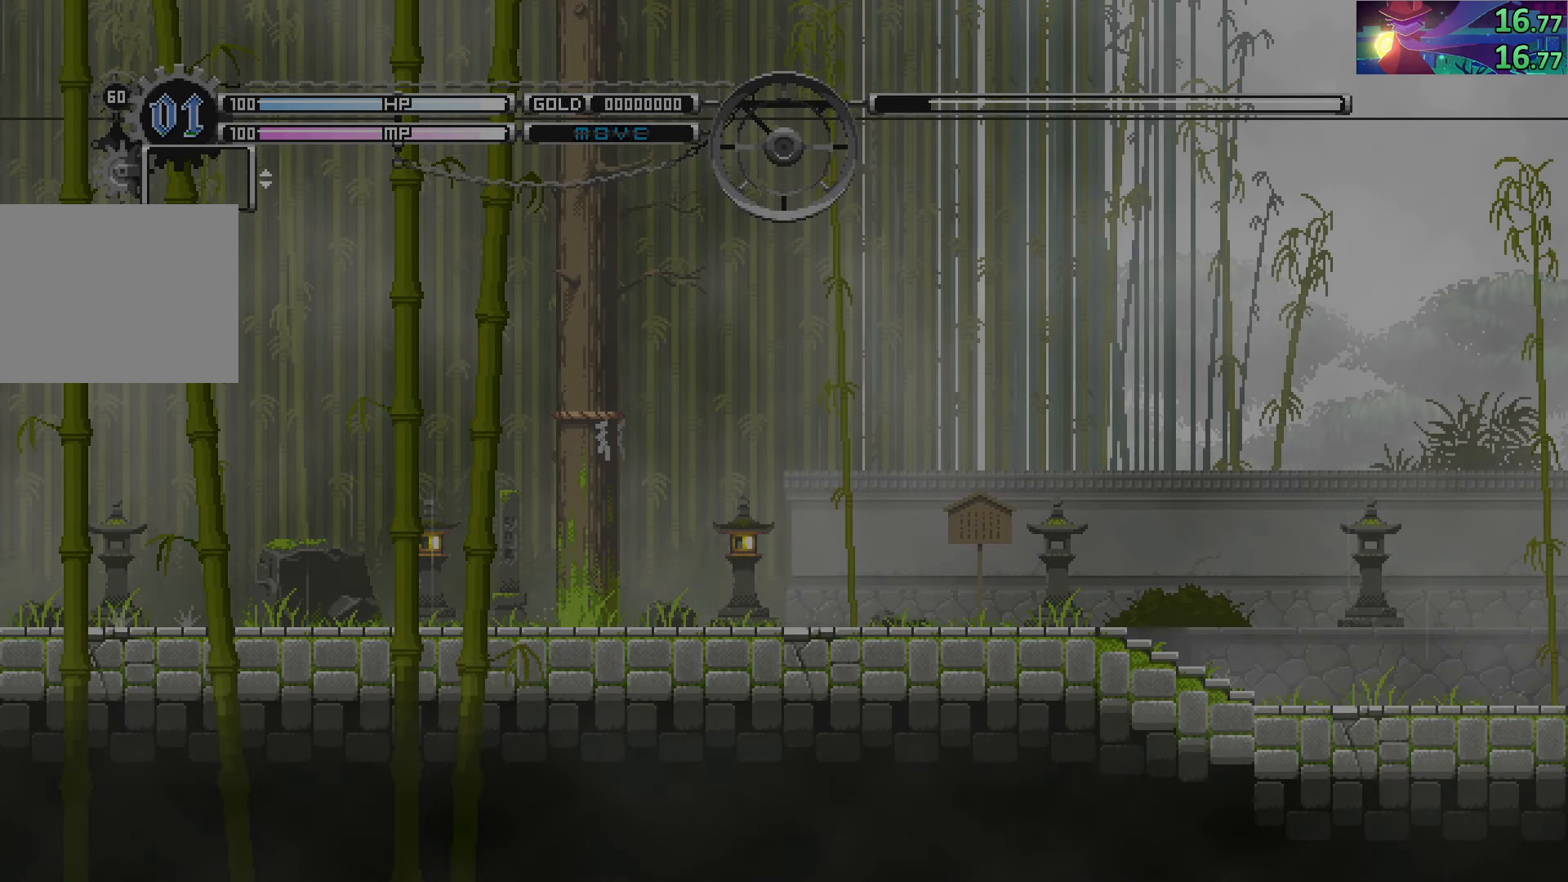
{"buttons": [], "left_stick": "center", "right_stick": "center", "events": []}
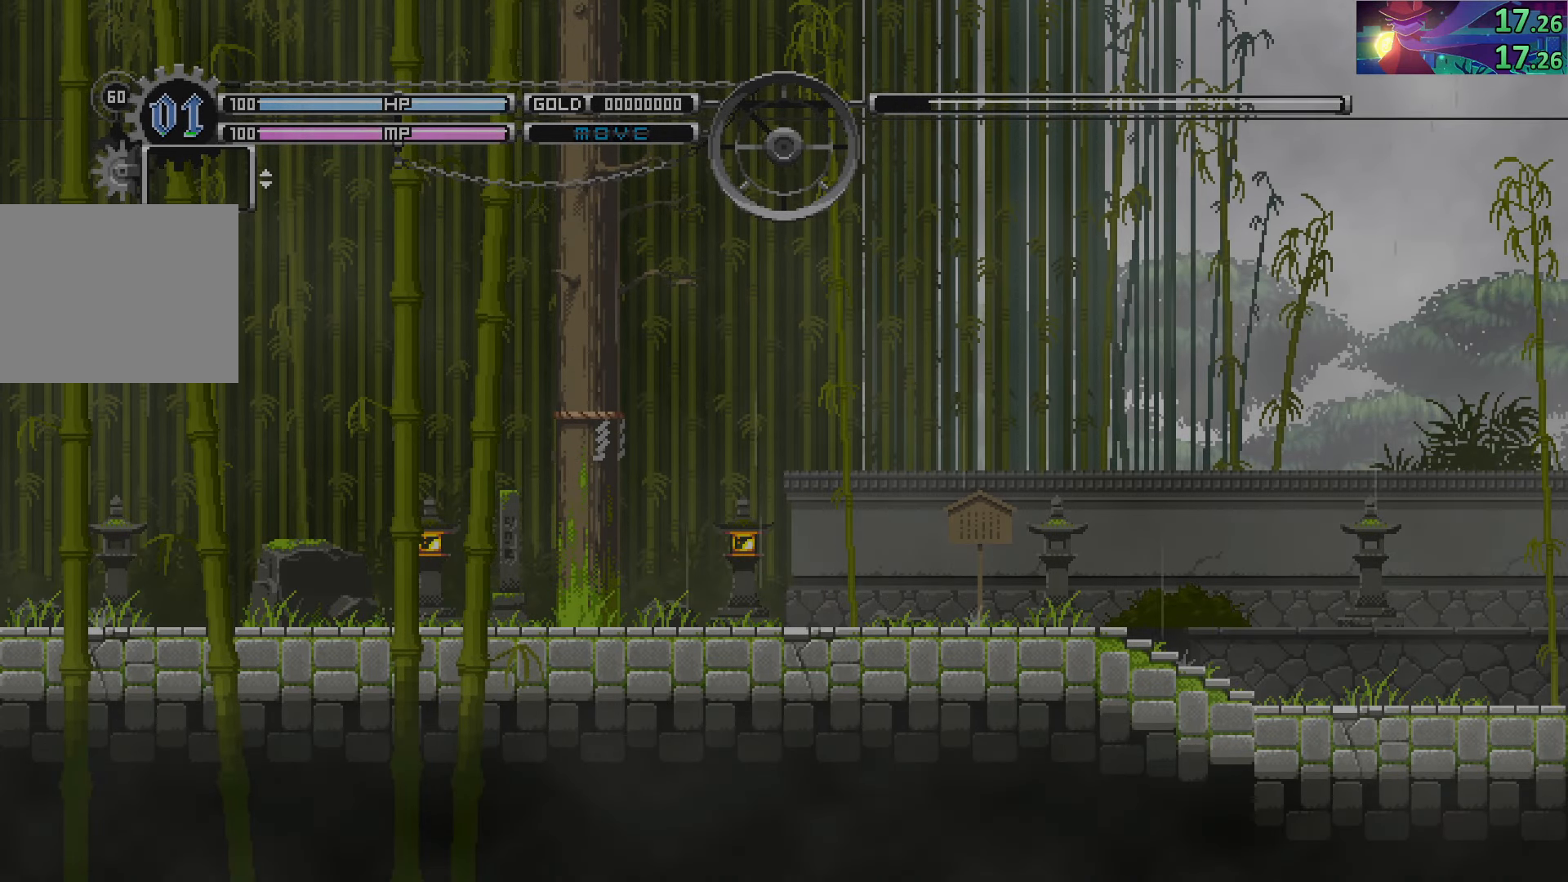
{"buttons": [], "left_stick": "center", "right_stick": "center", "events": []}
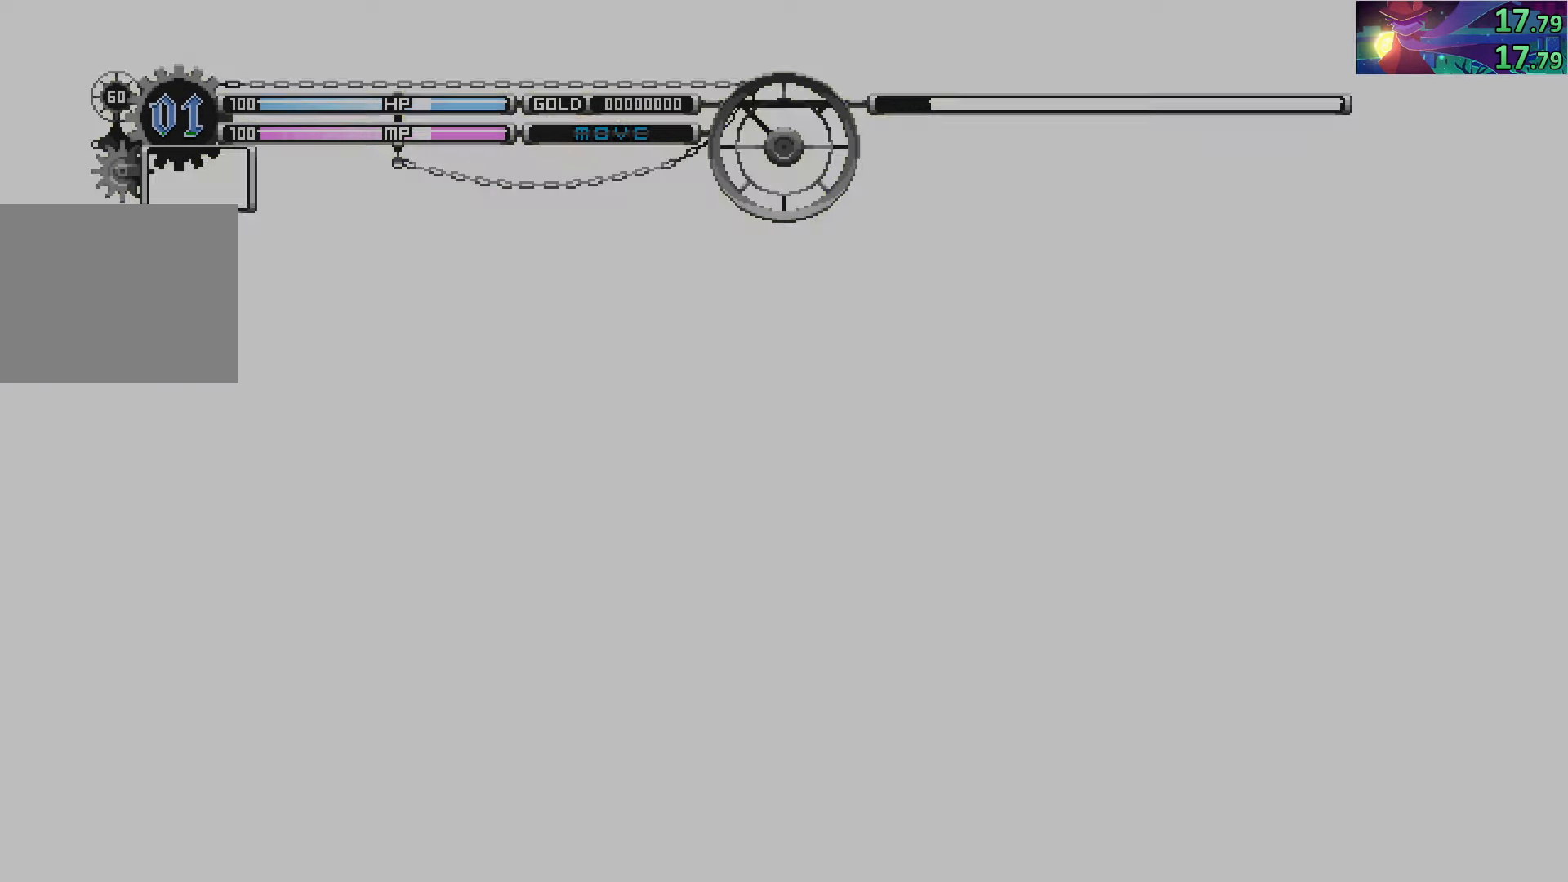
{"buttons": [], "left_stick": "center", "right_stick": "center", "events": []}
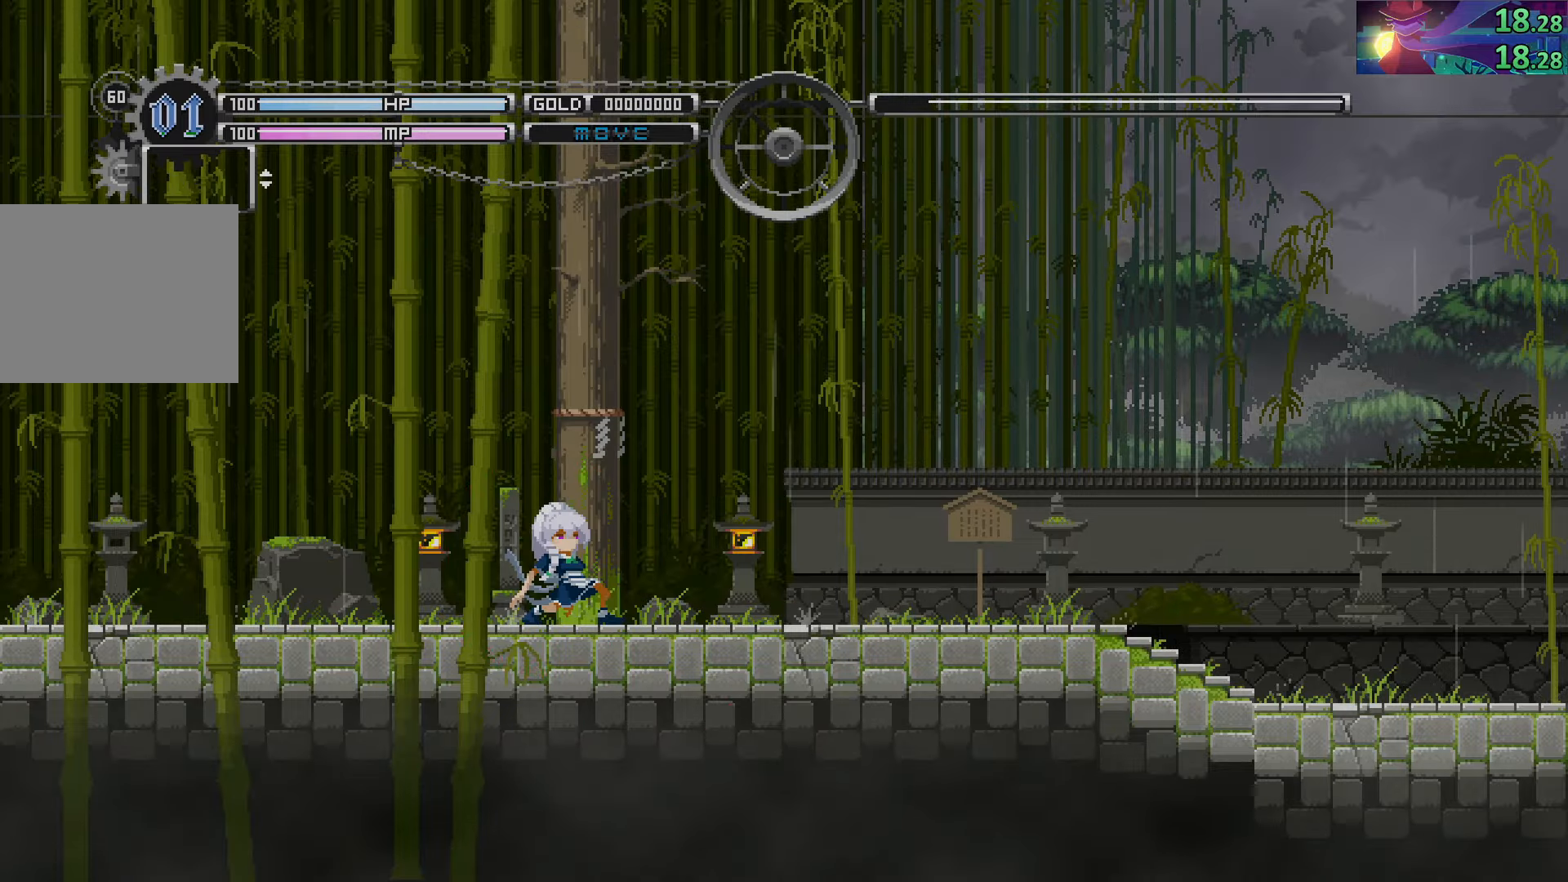
{"buttons": ["START"], "left_stick": "center", "right_stick": "center", "events": [[383, "START", "down"]]}
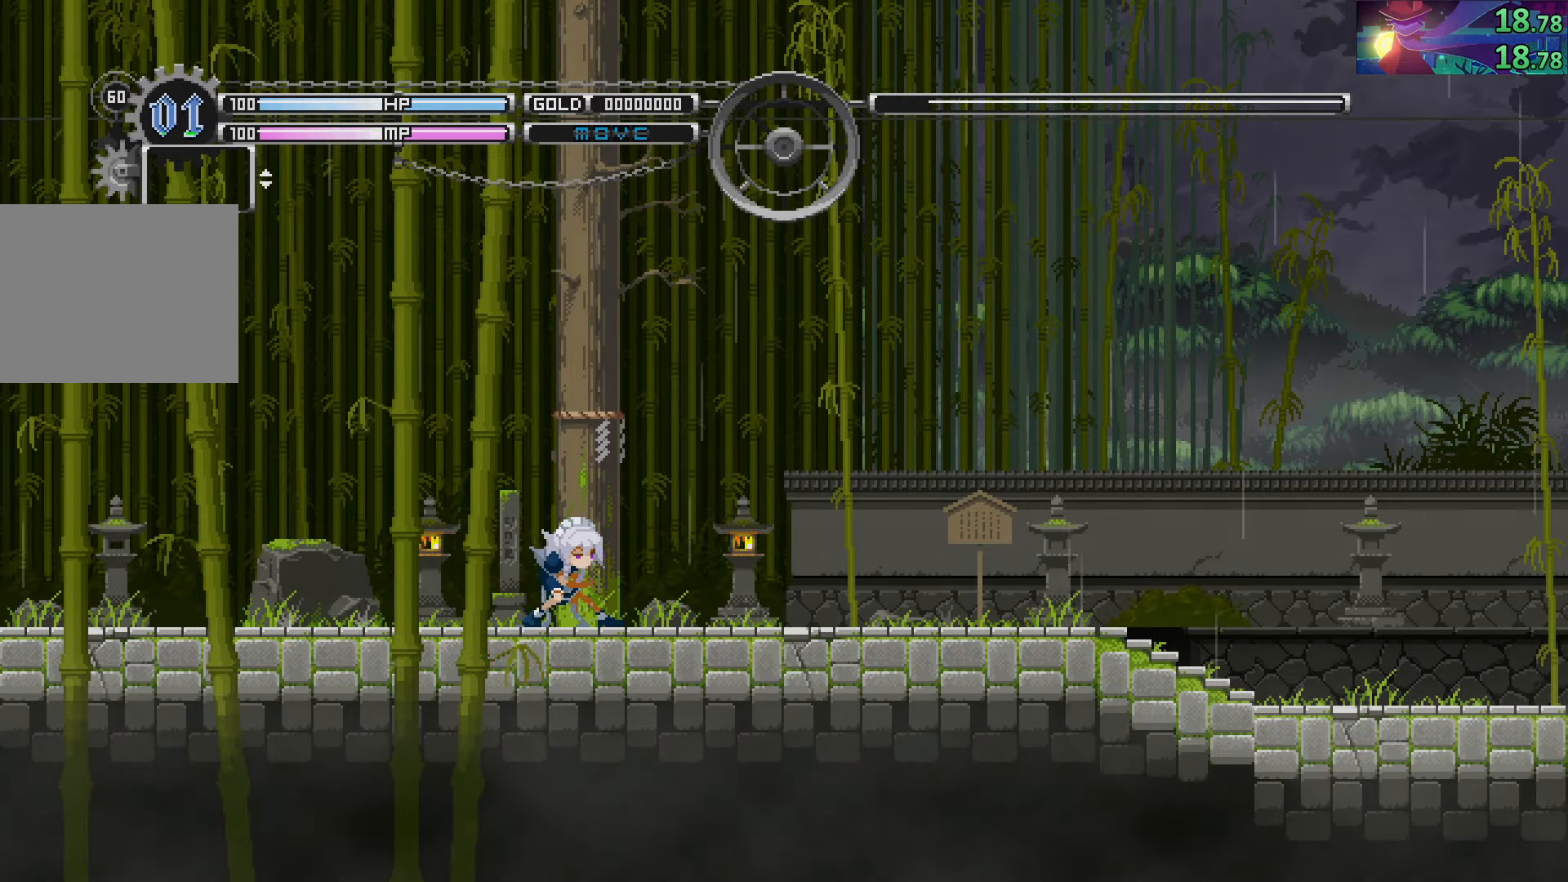
{"buttons": ["START"], "left_stick": "center", "right_stick": "center", "events": []}
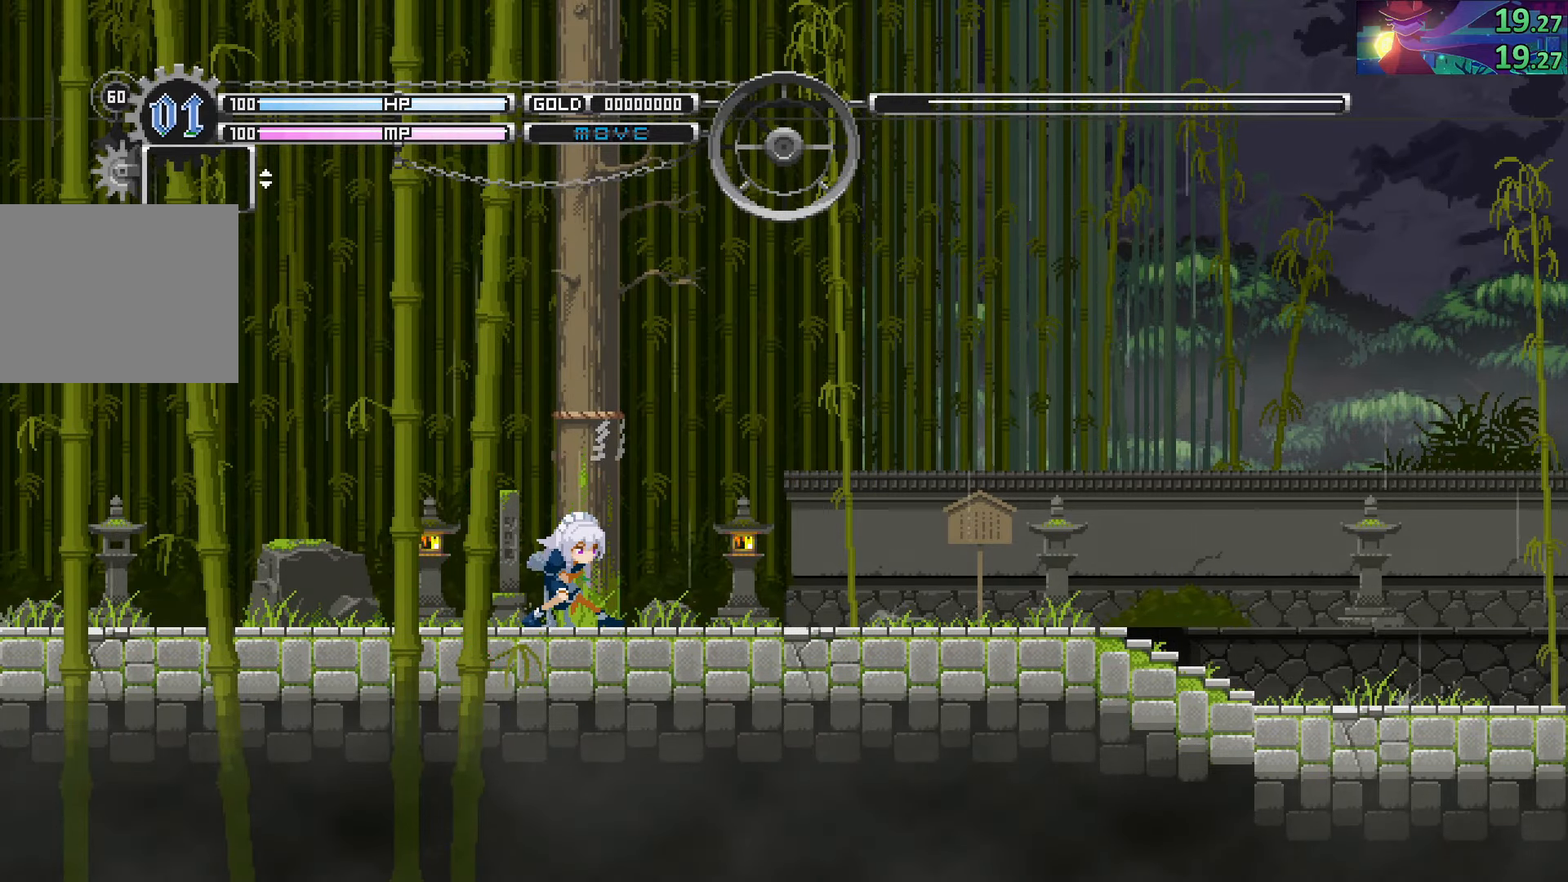
{"buttons": ["START"], "left_stick": "right", "right_stick": "center", "events": [[300, "left_stick", "right"]]}
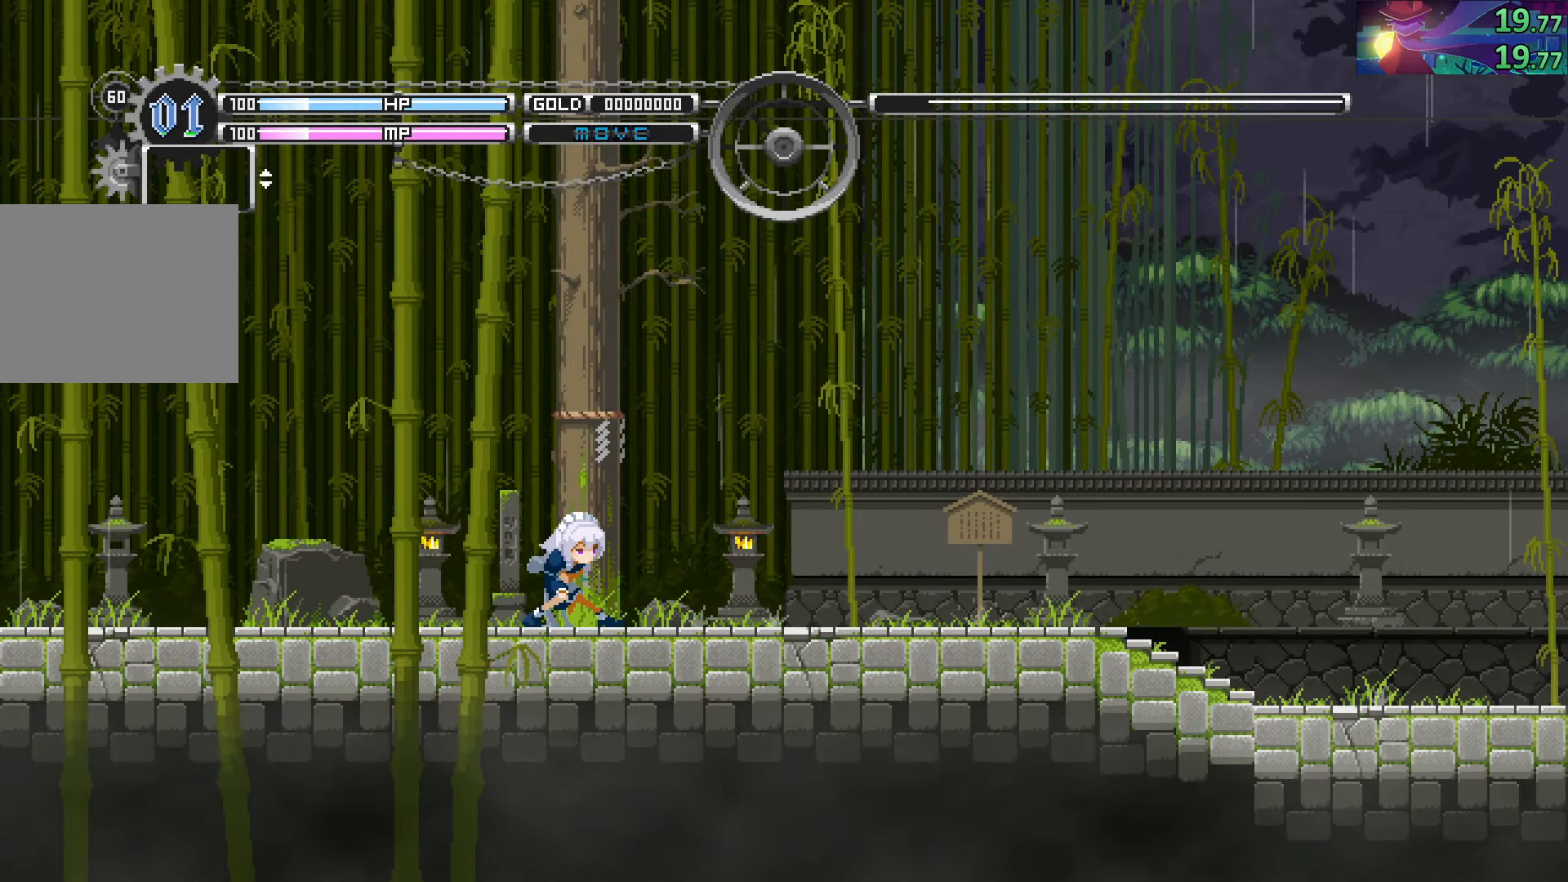
{"buttons": ["START"], "left_stick": "right", "right_stick": "center", "events": []}
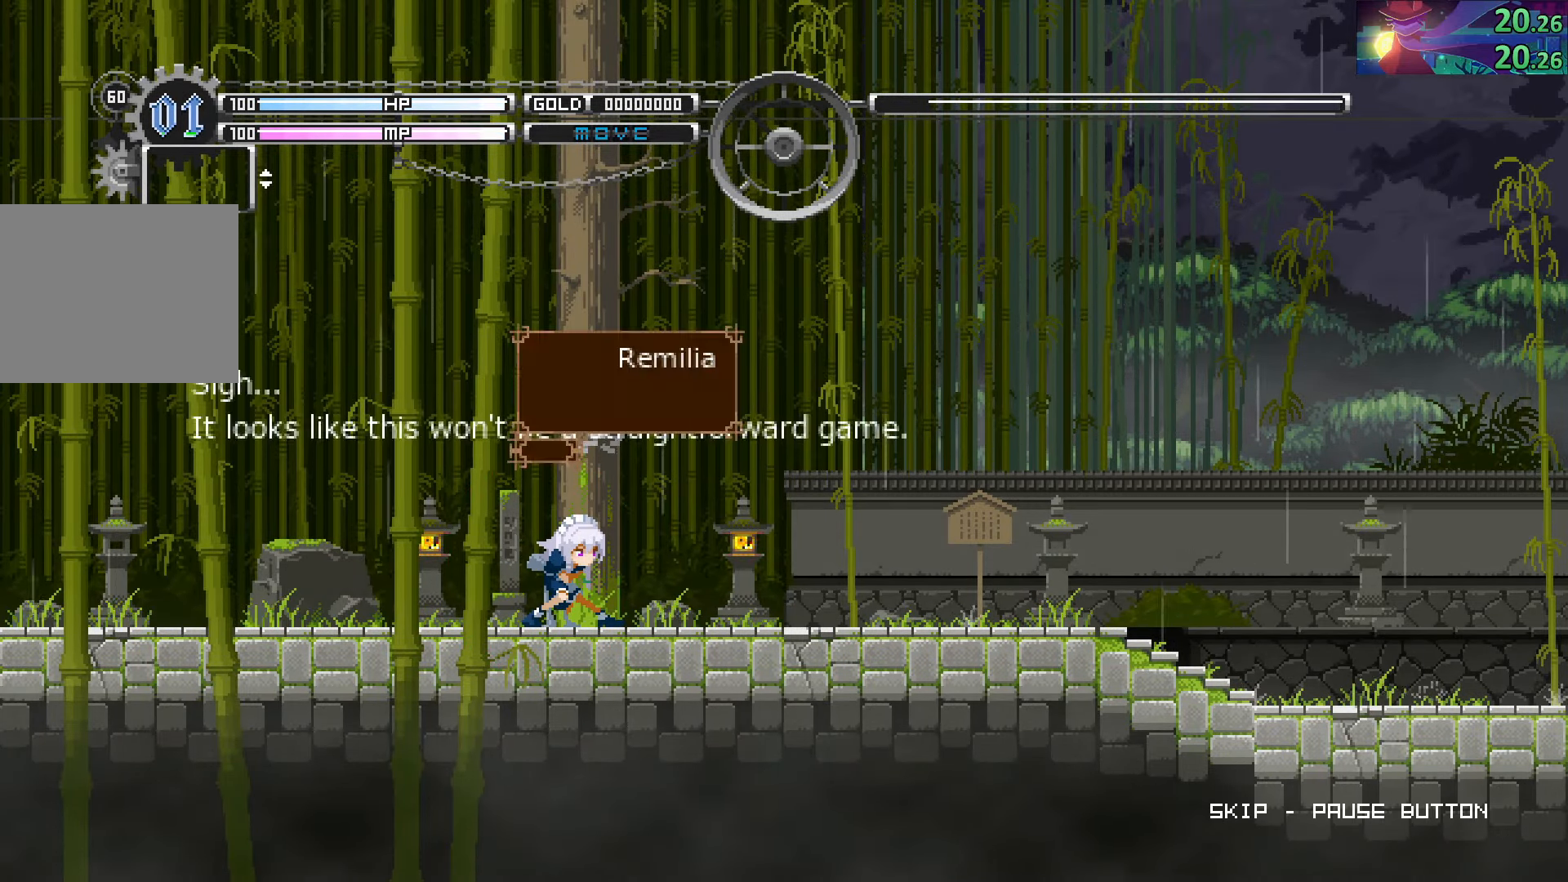
{"buttons": ["CROSS"], "left_stick": "right", "right_stick": "center", "events": [[116, "START", "up"], [500, "CROSS", "down"]]}
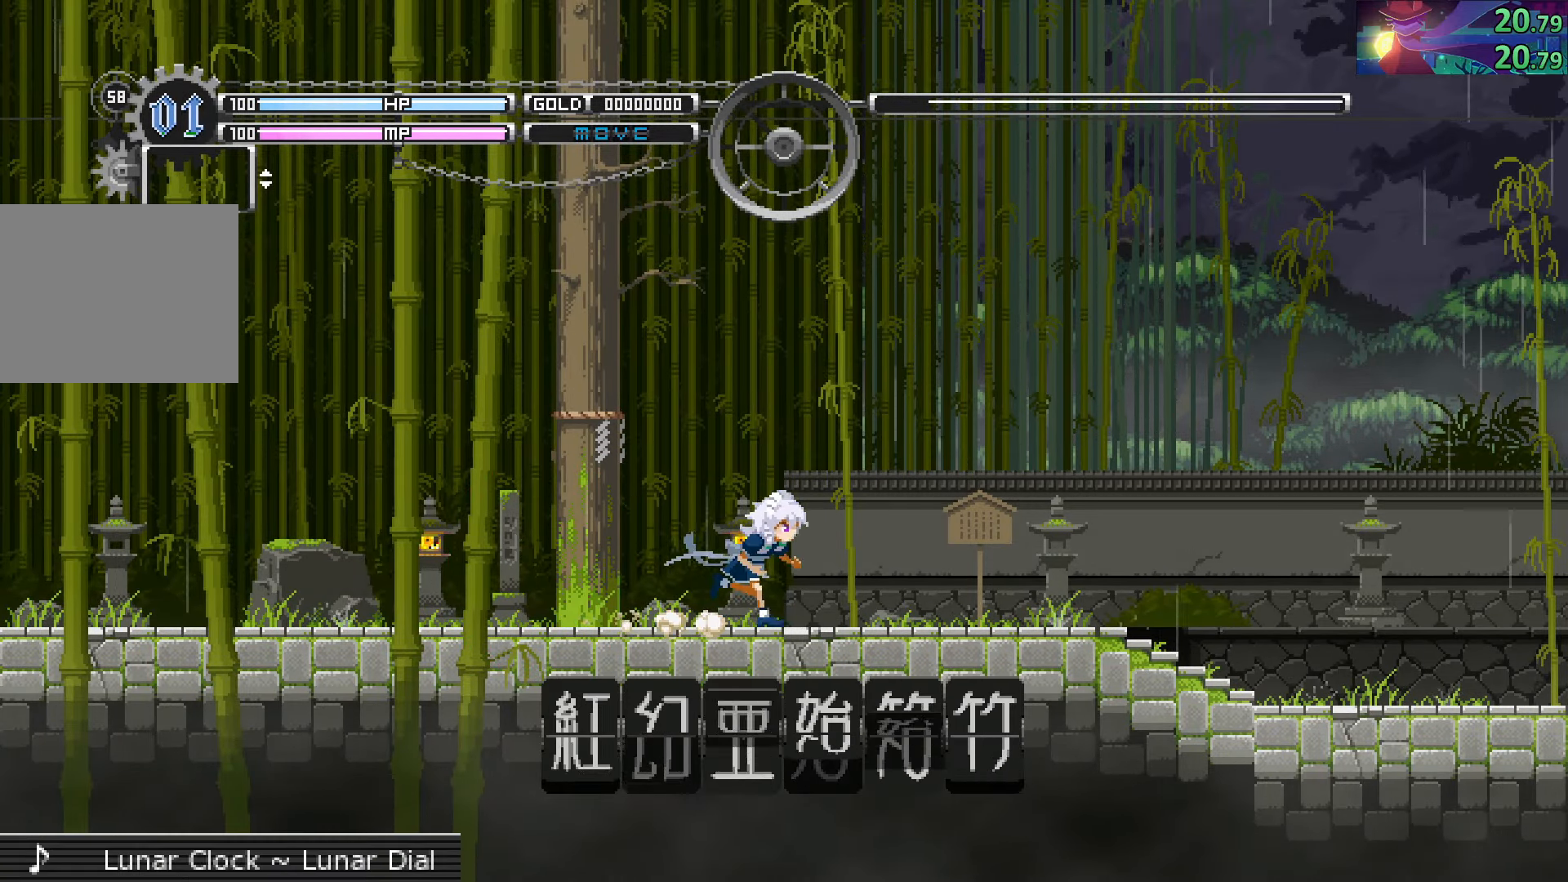
{"buttons": ["CROSS"], "left_stick": "right", "right_stick": "center", "events": []}
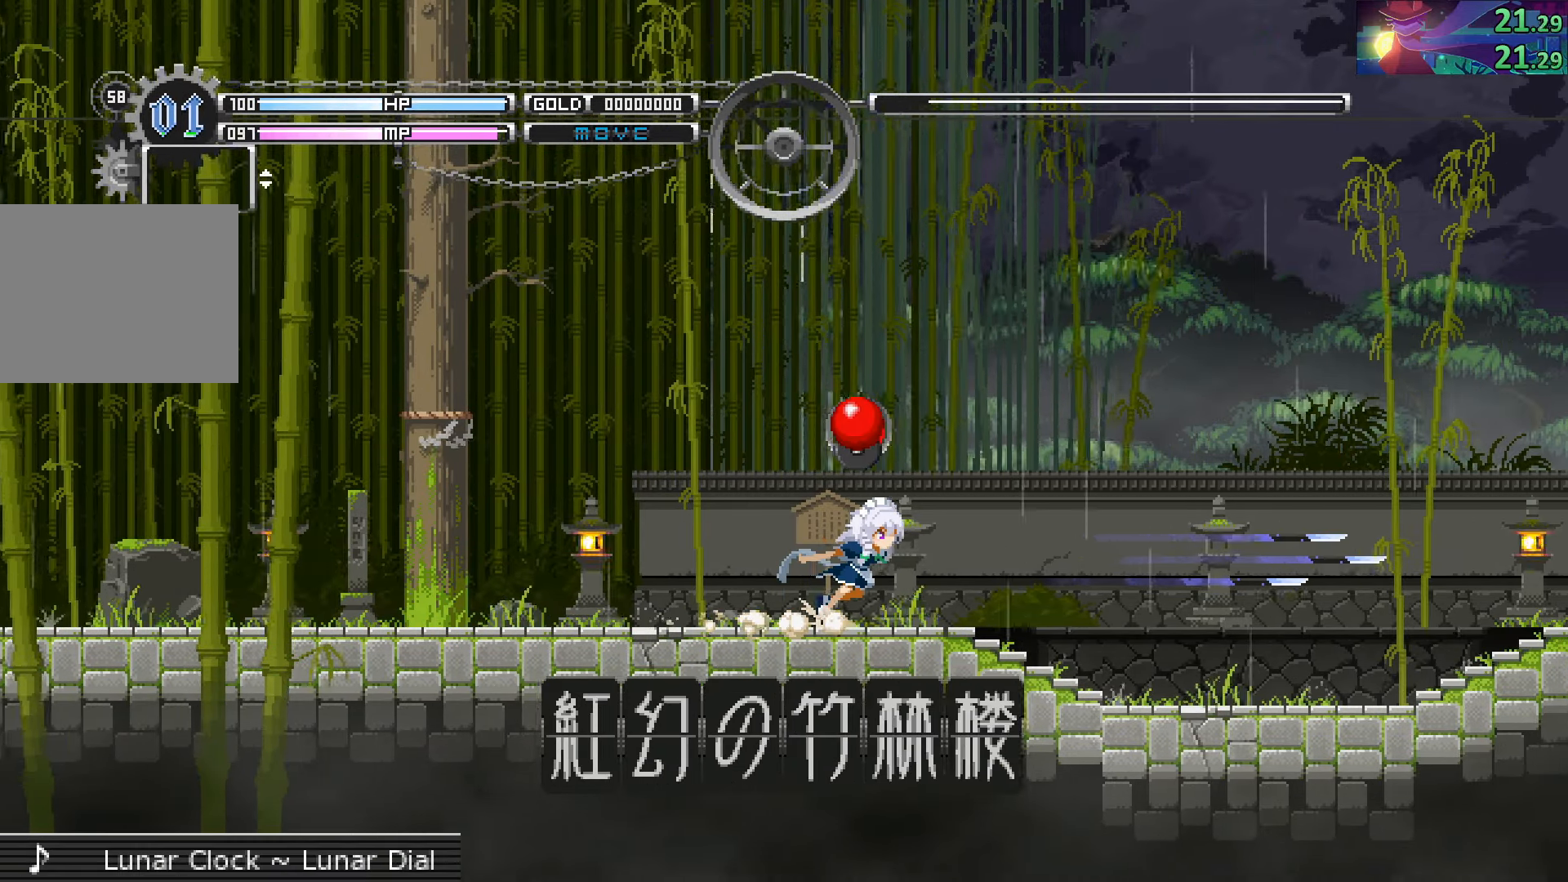
{"buttons": ["CROSS"], "left_stick": "right", "right_stick": "center", "events": []}
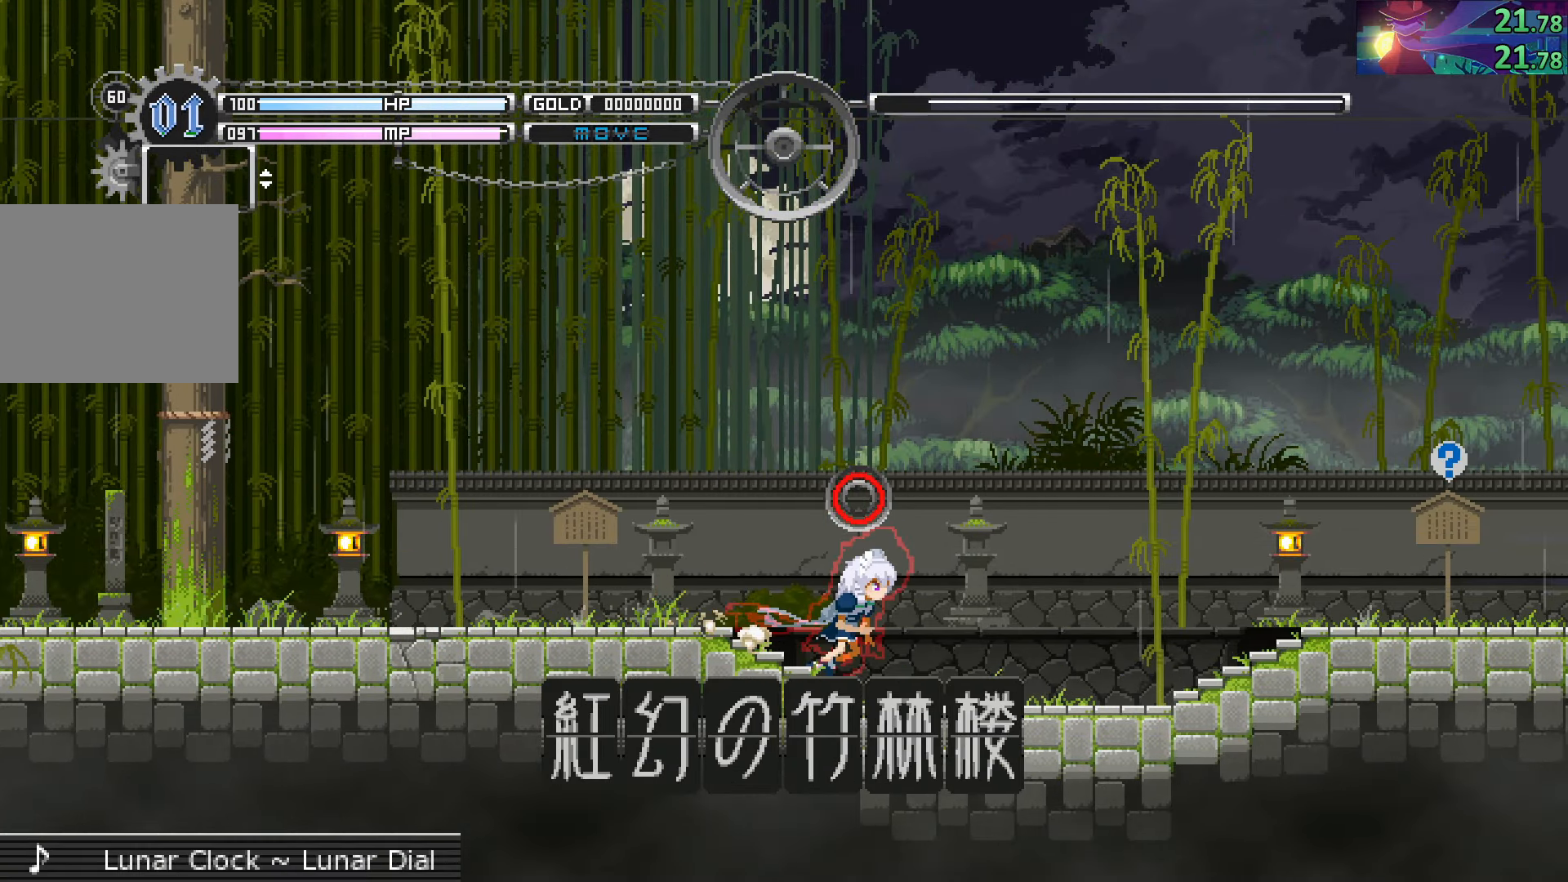
{"buttons": ["CROSS"], "left_stick": "right", "right_stick": "center", "events": [[183, "CIRCLE", "down"], [300, "CIRCLE", "up"]]}
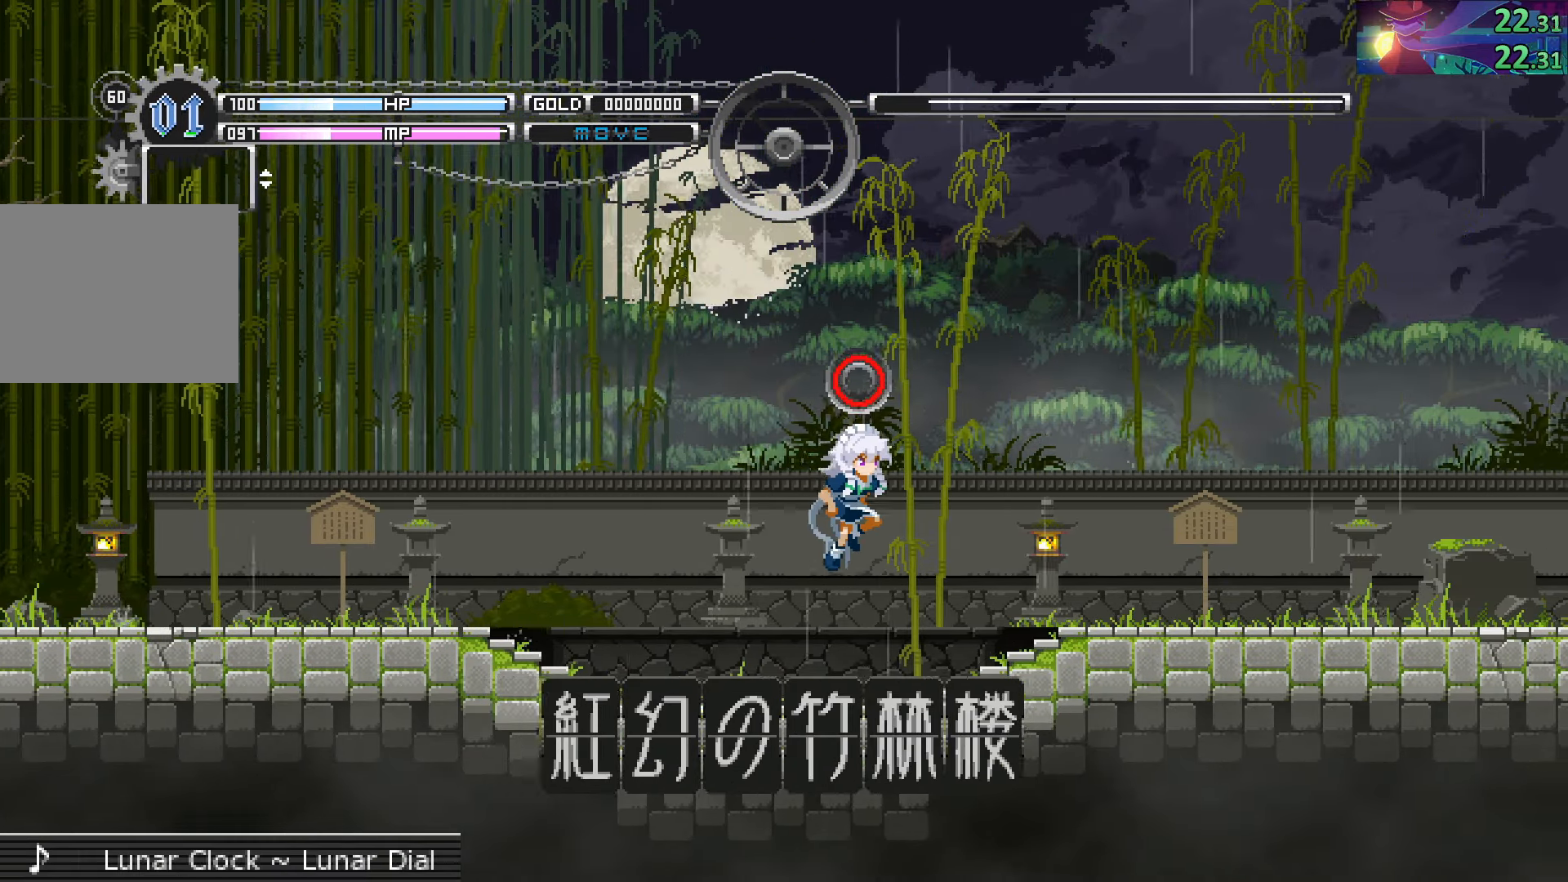
{"buttons": ["CROSS"], "left_stick": "right", "right_stick": "center", "events": []}
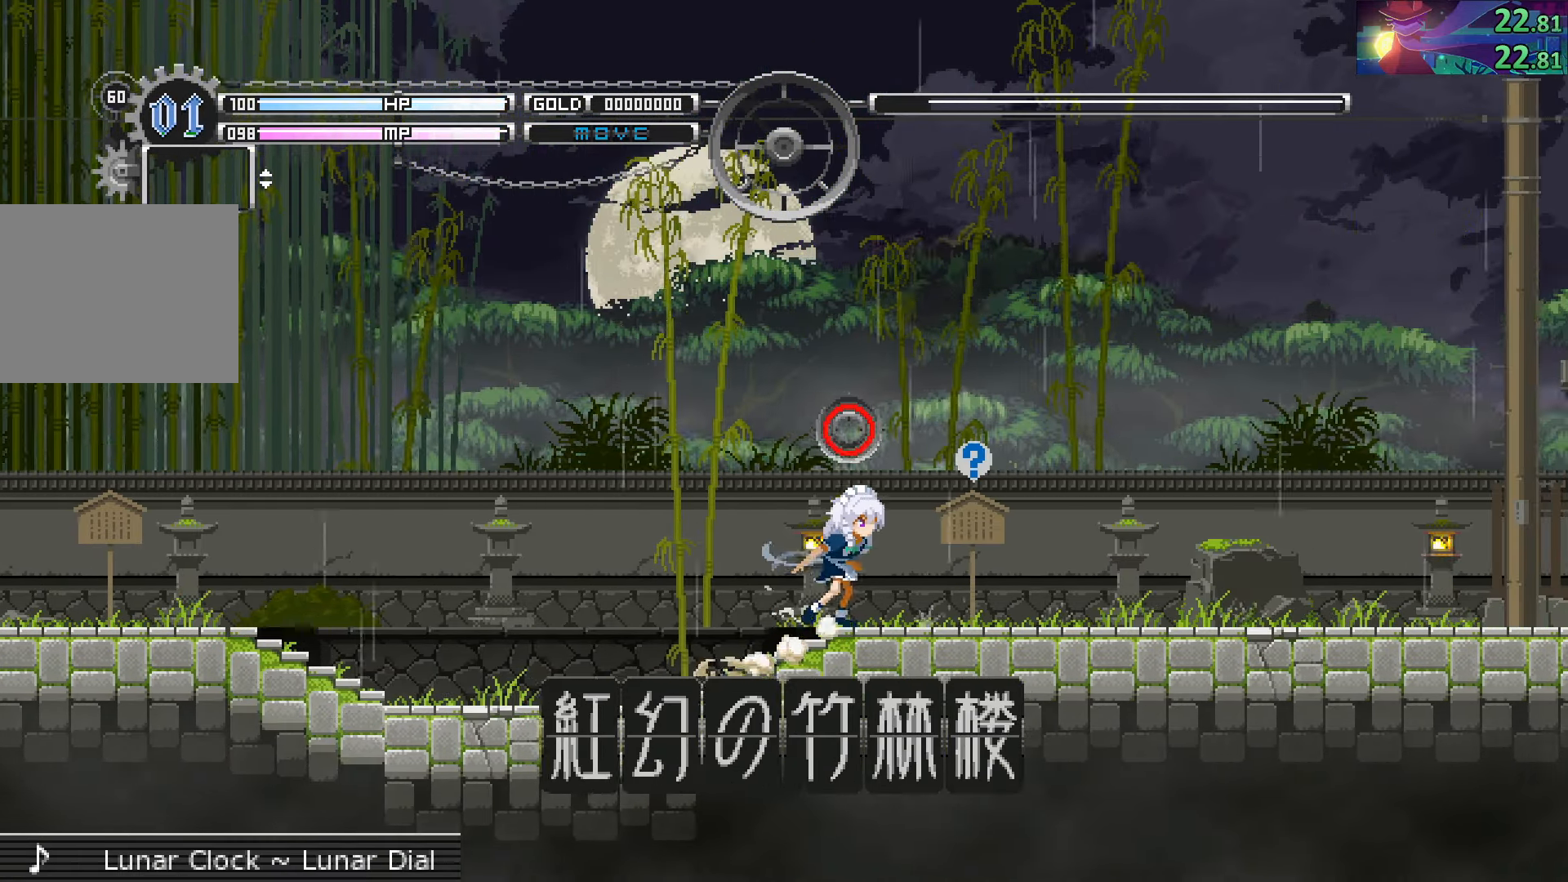
{"buttons": ["CROSS", "CIRCLE"], "left_stick": "right", "right_stick": "center", "events": [[266, "CIRCLE", "down"]]}
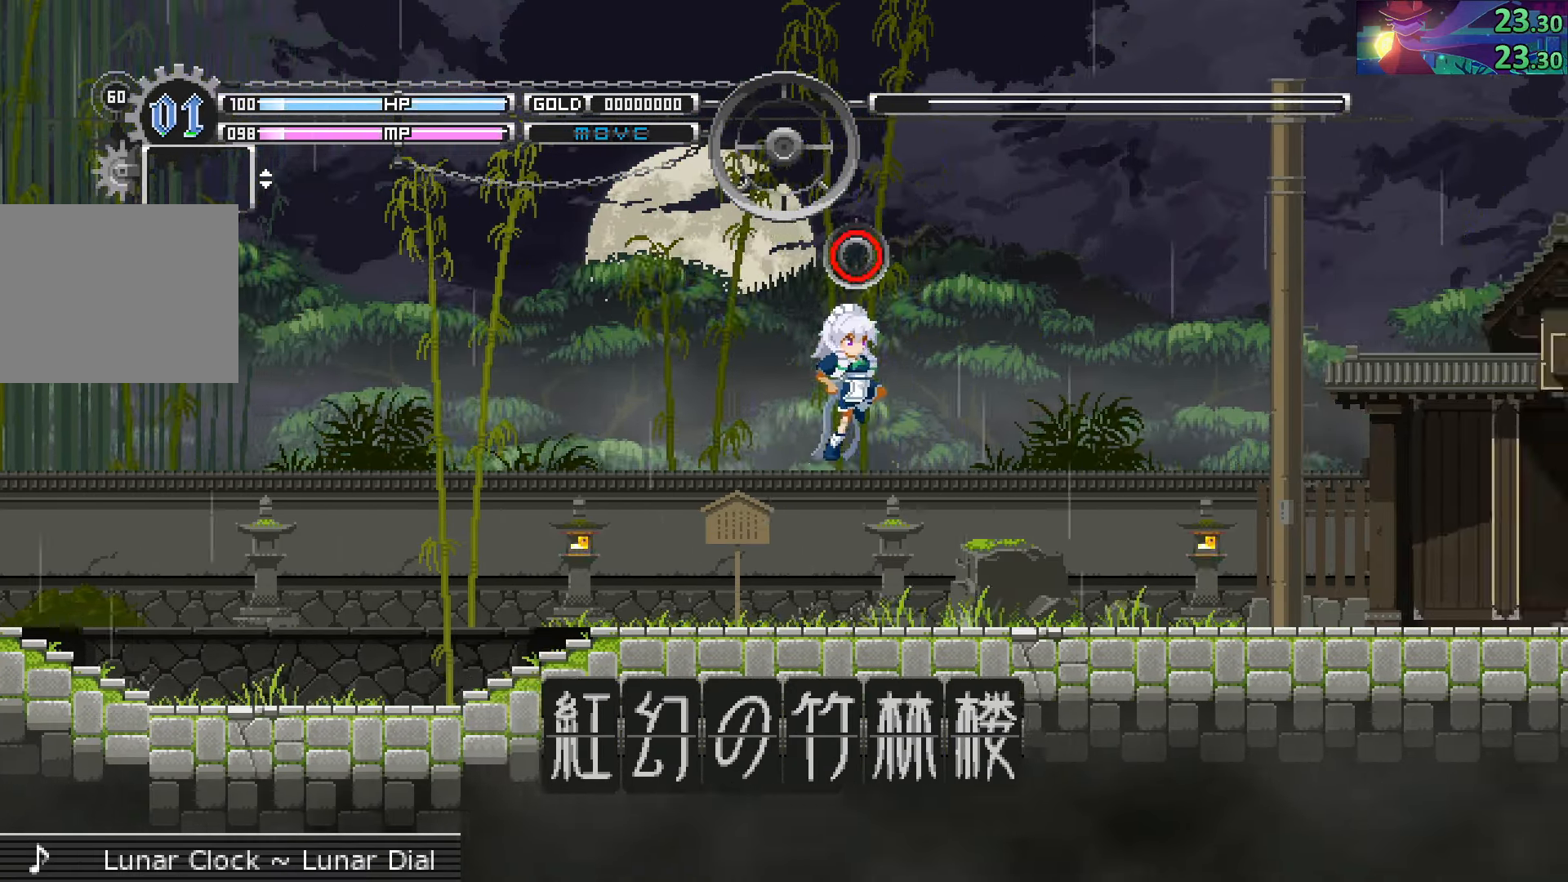
{"buttons": [], "left_stick": "right", "right_stick": "center", "events": [[50, "CIRCLE", "up"], [50, "CROSS", "up"]]}
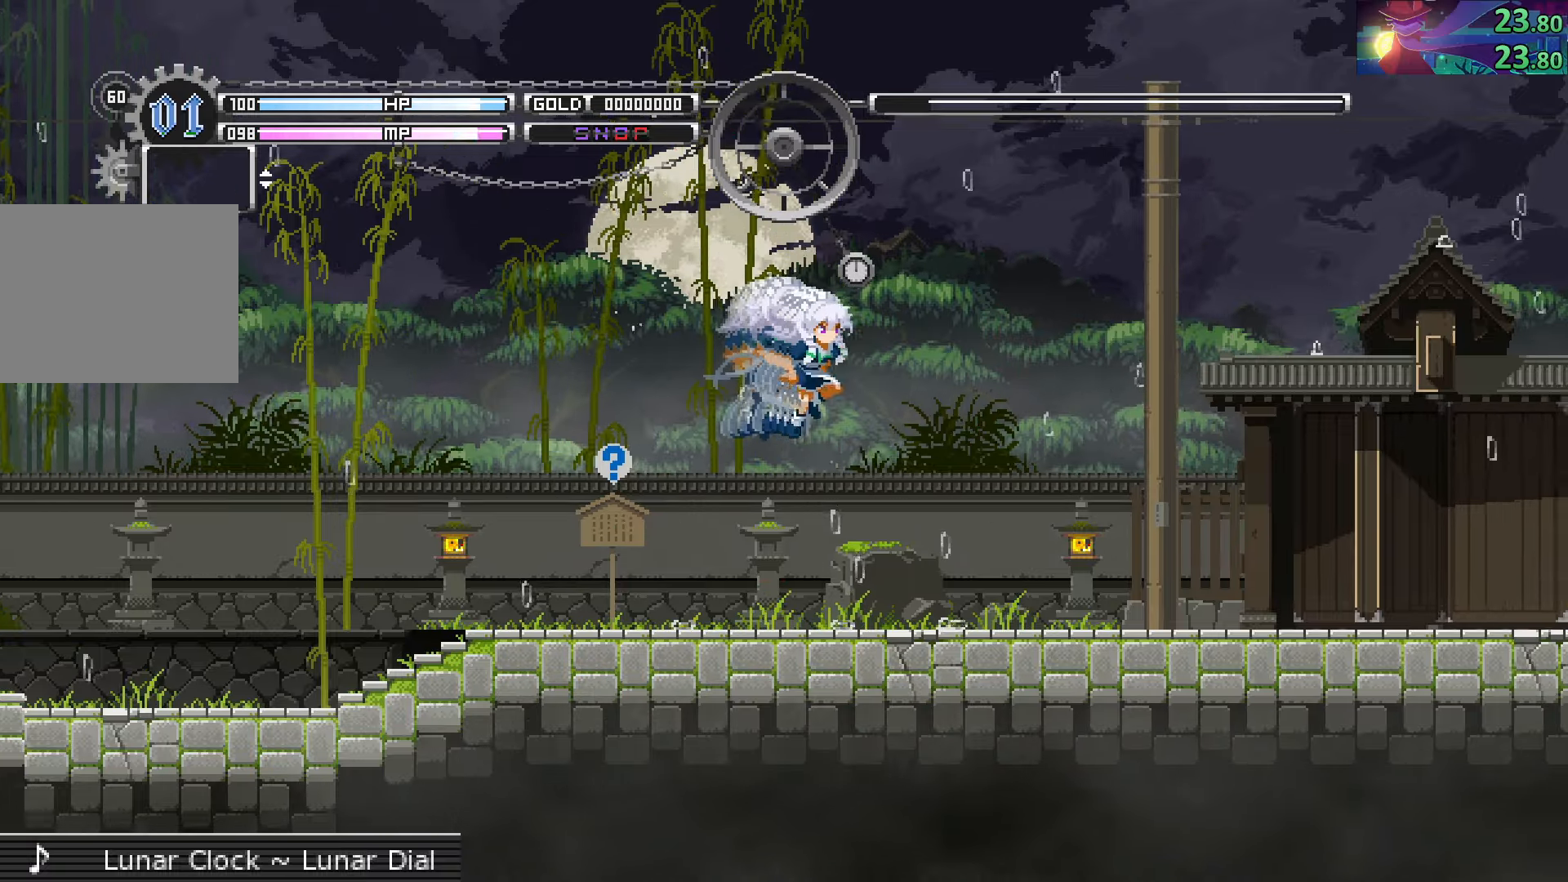
{"buttons": [], "left_stick": "right", "right_stick": "center", "events": []}
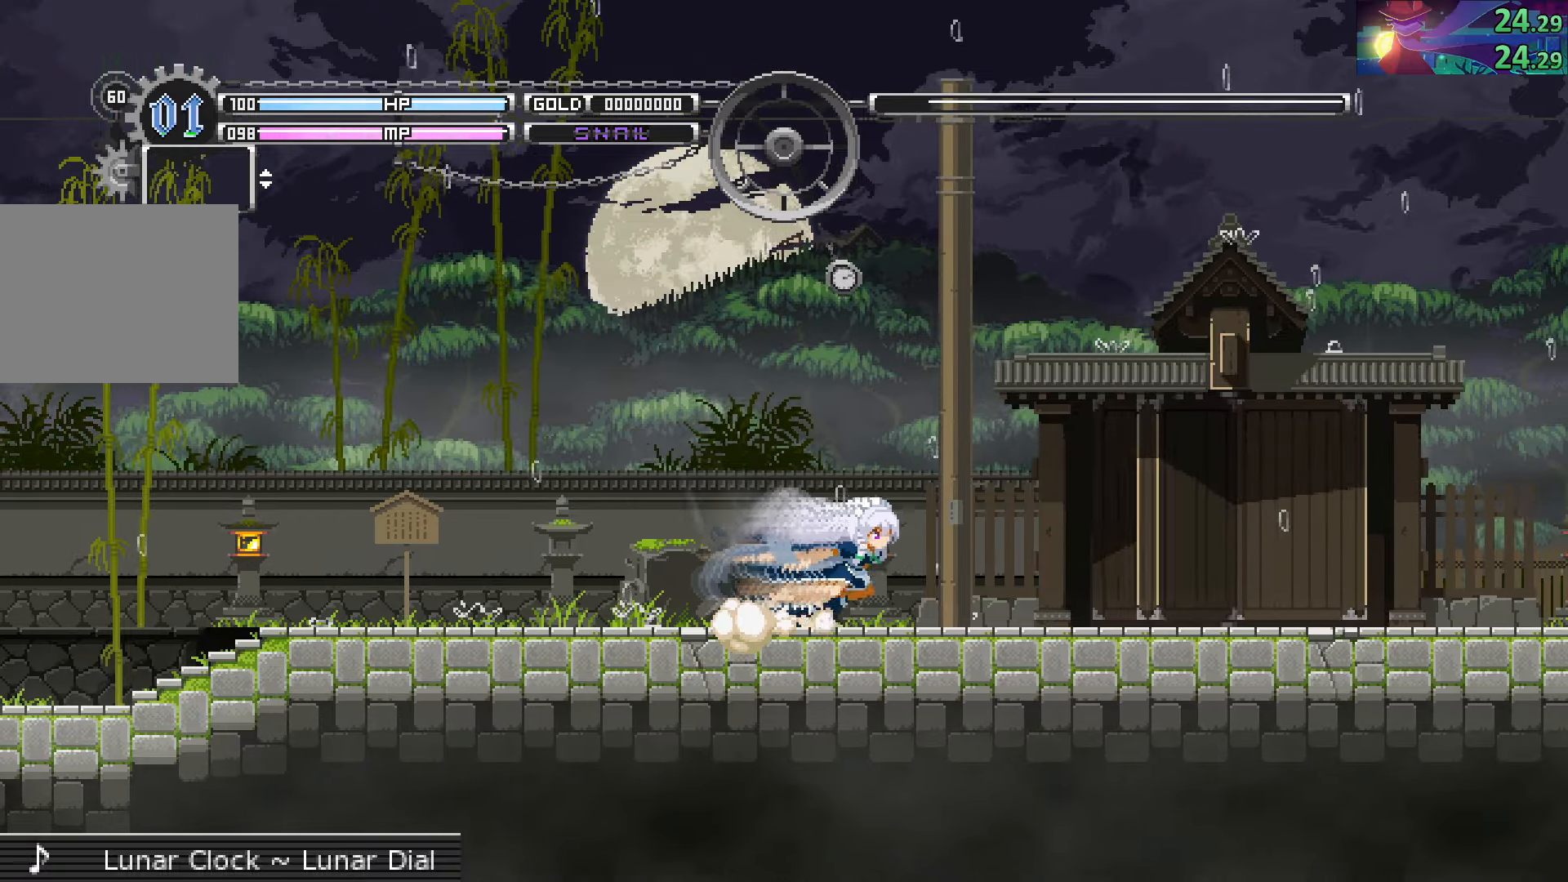
{"buttons": [], "left_stick": "right", "right_stick": "center", "events": []}
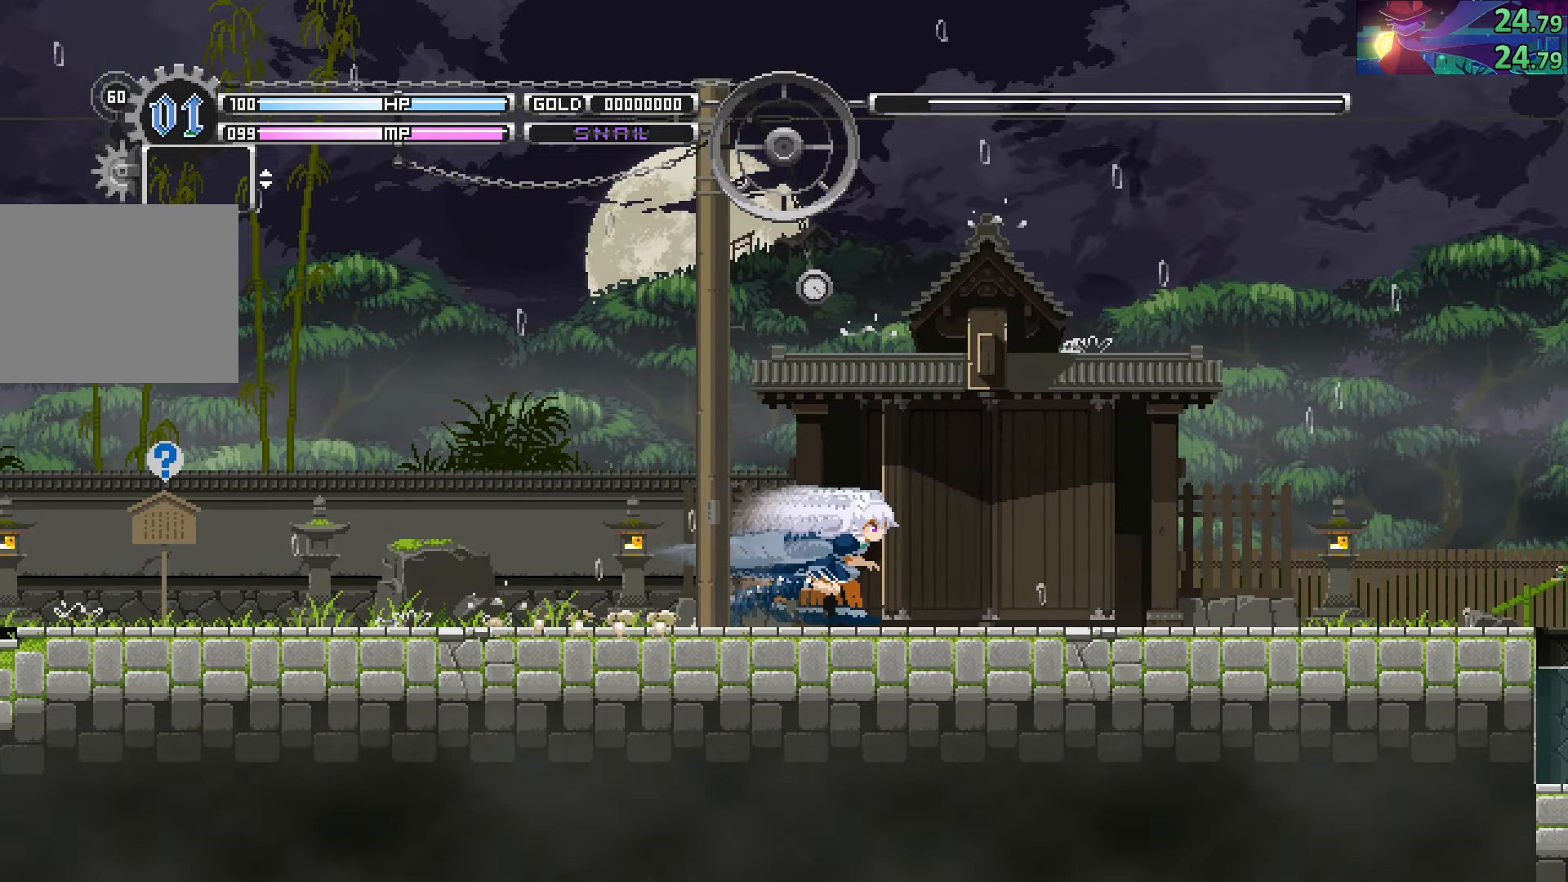
{"buttons": [], "left_stick": "right", "right_stick": "center", "events": []}
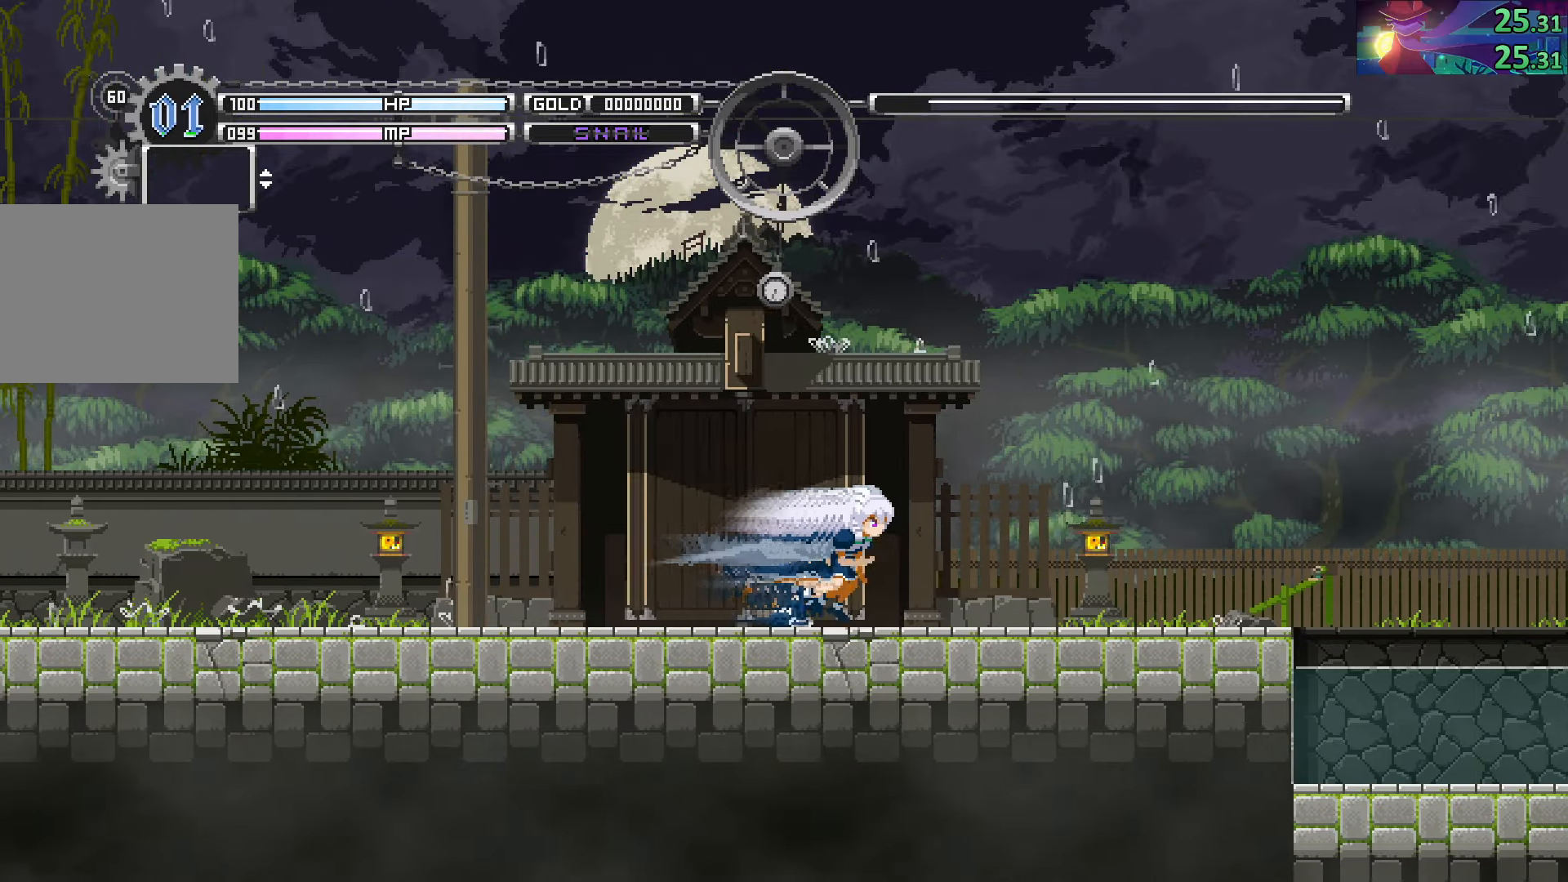
{"buttons": [], "left_stick": "right", "right_stick": "center", "events": []}